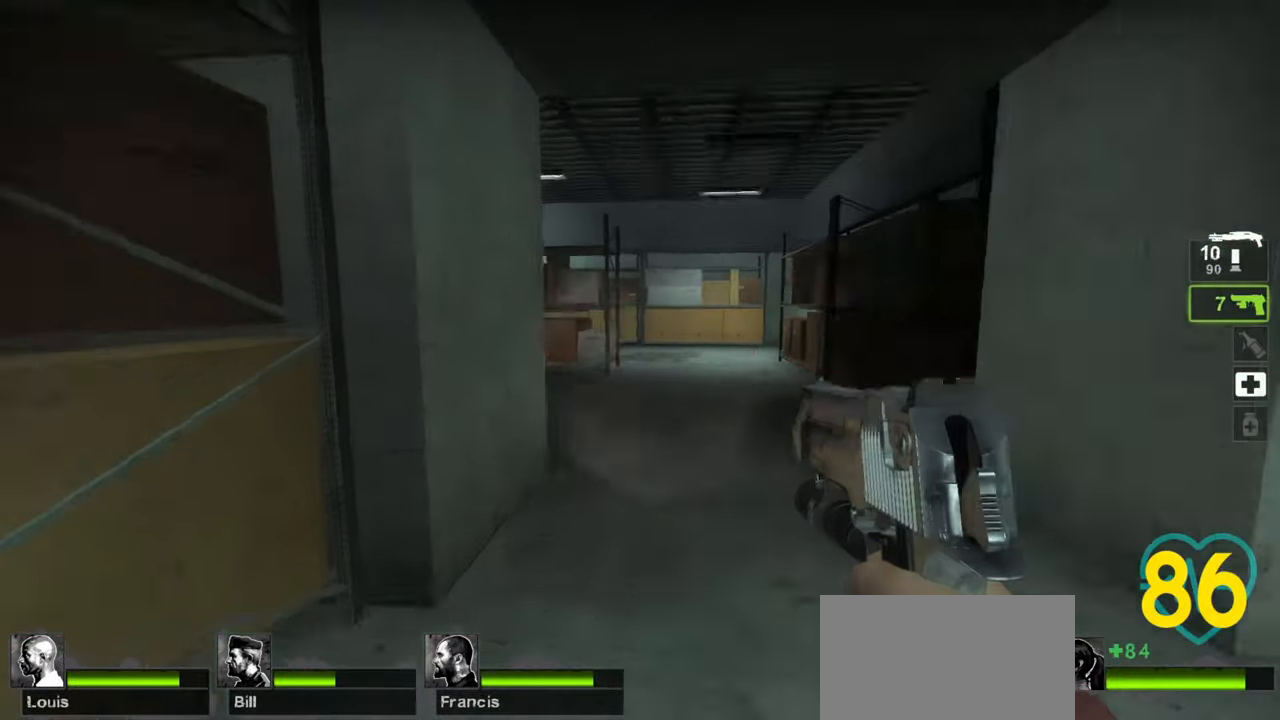
Gameplay with keyboard and mouse; each line is a JSON object with the keys and mouse buttons held at the frame after it. "events" lists presses ("down") and releases ("up") of "1", "2", "3", "4", "a", "alt", "c", "ctrl", "d", "e", "f", "q", "r", "s", "shift", "space", "tab", "v", "w", "x", "z", "mouse_left", "mouse_wheel" and "mouse_right" between this image and that frame as [ms after this image, input, new state], when the widget could be followed in between. "mouse_left", "mouse_wheel", "mouse_right" = the "left", "wheel", "right" buttons of the "mouse" list. No other keys are recorded. "wheel" means that the mouse wheel is clicked or scrolled. "mouse_move" is the direction in which the mouse moves at that frame (one of eight, or "still"), when it could be read.
{"keys": ["d", "w"], "mouse": [], "mouse_move": "left", "events": [[33, "d", "down"]]}
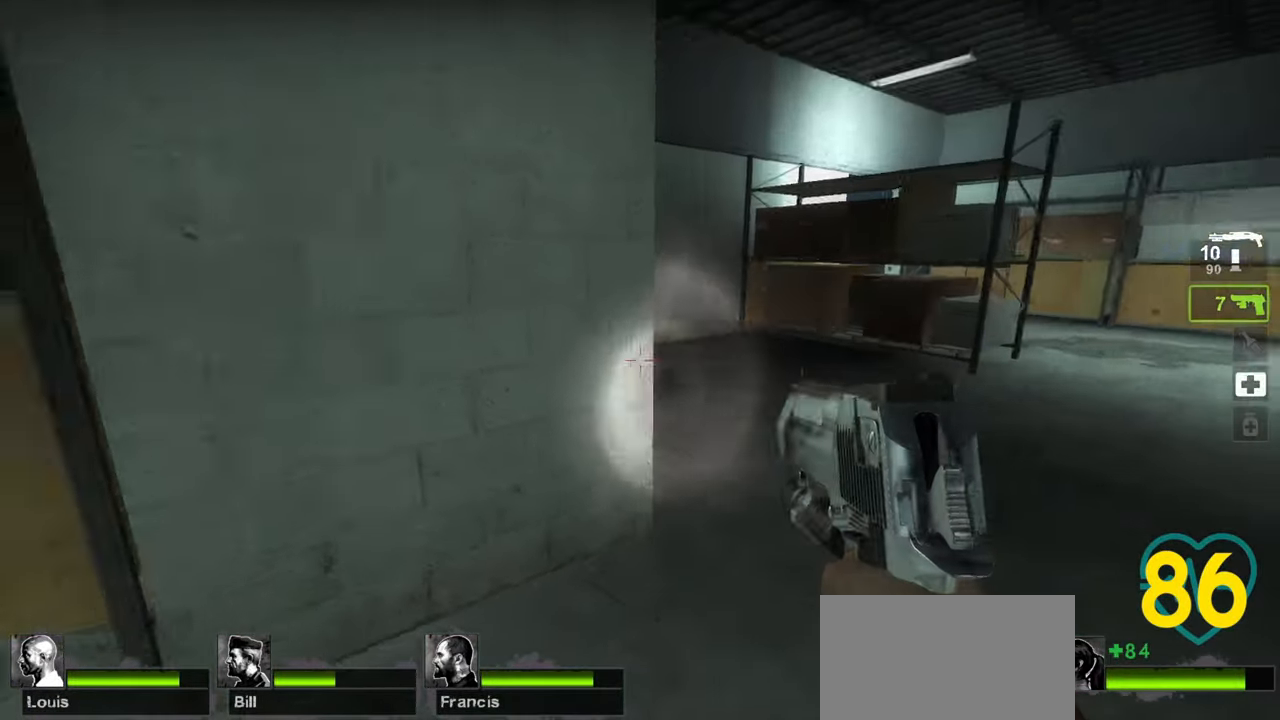
{"keys": ["d", "w"], "mouse": [], "mouse_move": "right", "events": [[50, "w", "up"], [433, "w", "down"]]}
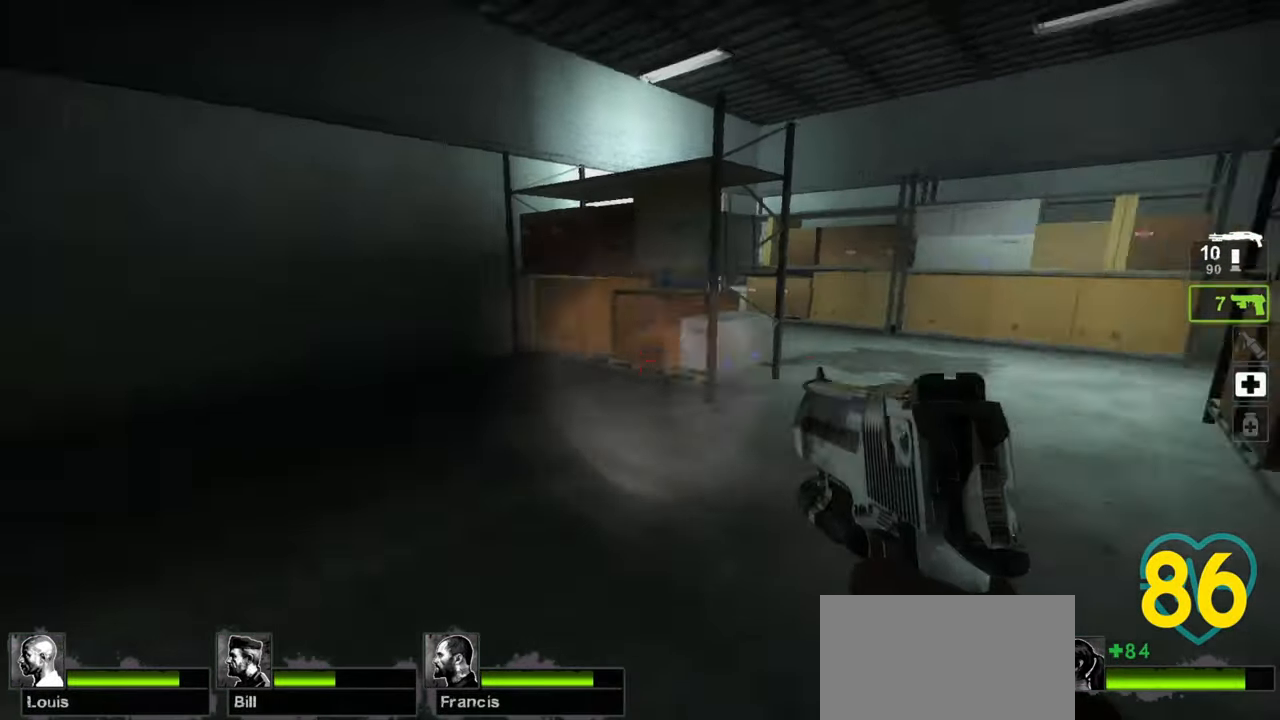
{"keys": ["a", "w"], "mouse": [], "mouse_move": "right", "events": [[117, "d", "up"], [250, "a", "down"]]}
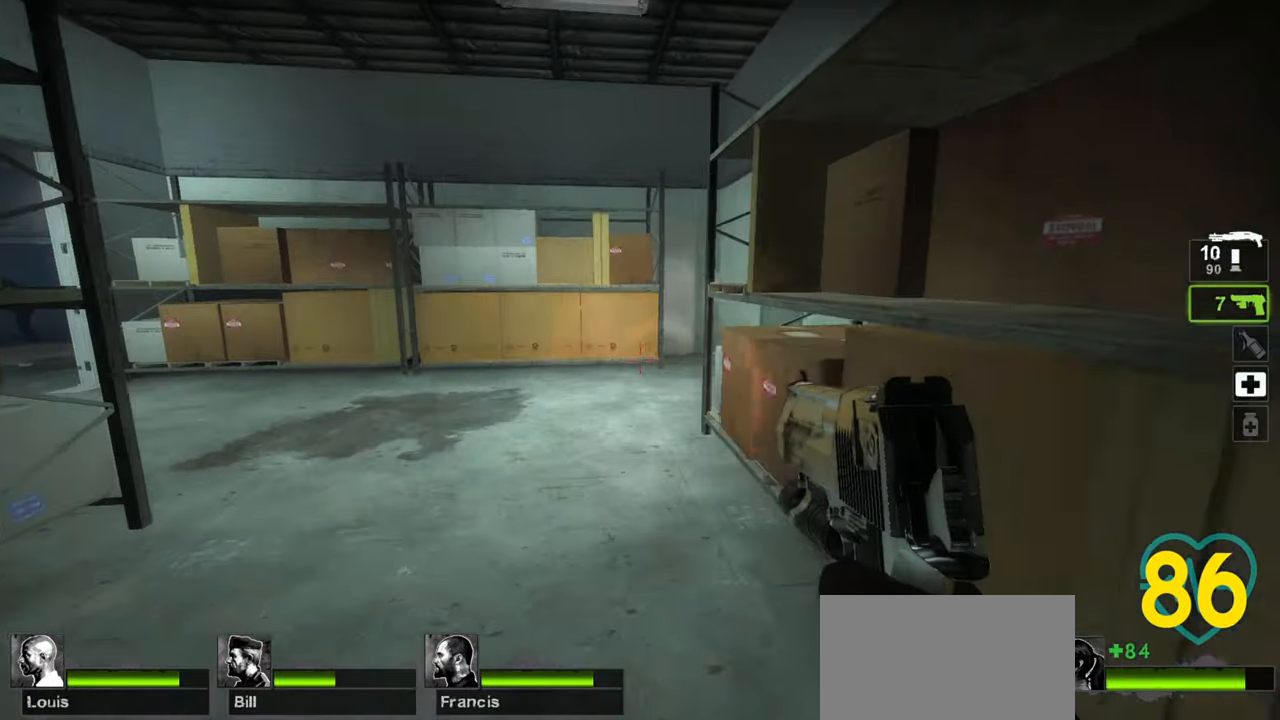
{"keys": ["a"], "mouse": [], "mouse_move": "left", "events": [[117, "a", "up"], [167, "d", "down"], [267, "w", "up"], [450, "a", "down"], [500, "d", "up"]]}
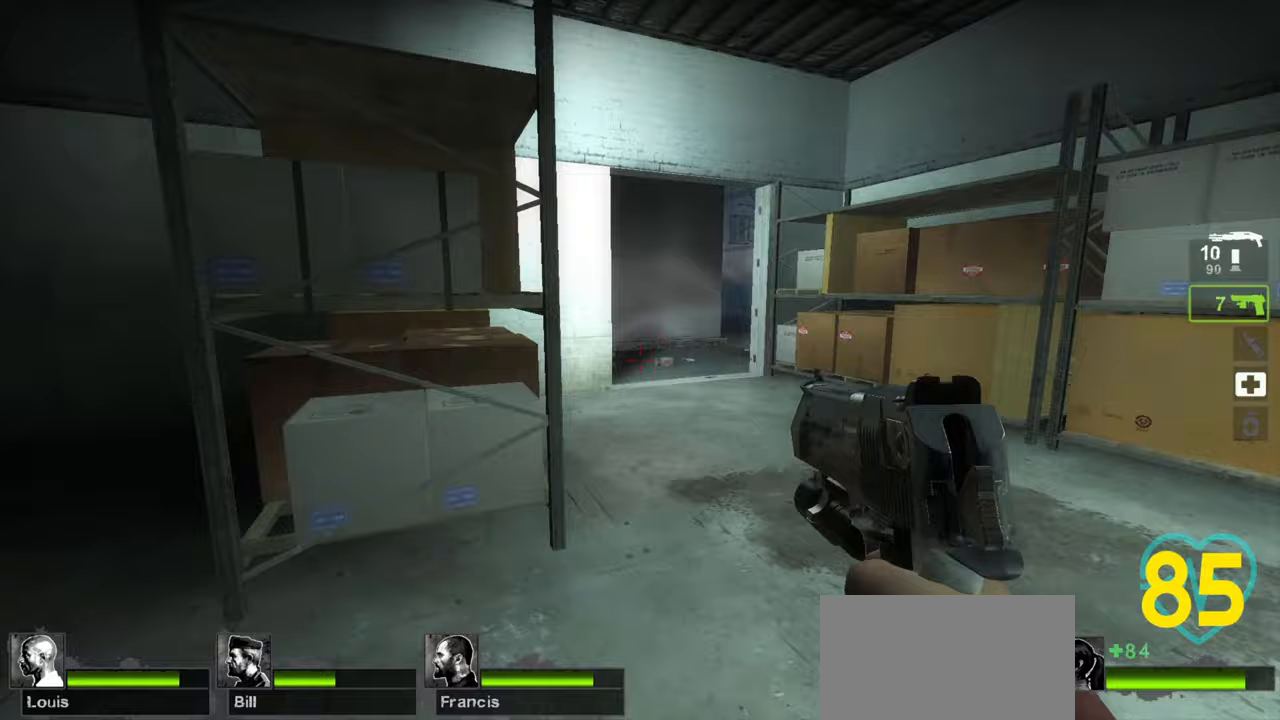
{"keys": ["a", "w"], "mouse": [], "mouse_move": "right", "events": [[100, "a", "up"], [233, "a", "down"], [367, "w", "down"]]}
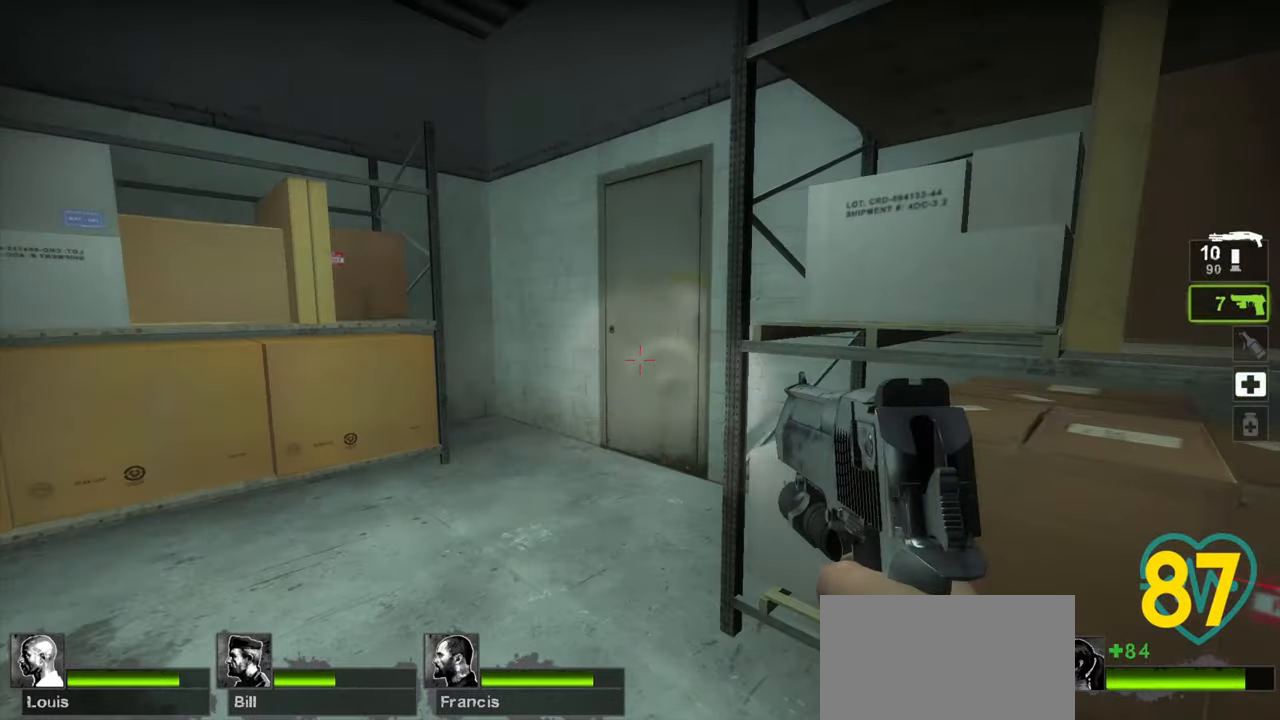
{"keys": ["d", "w"], "mouse": [], "mouse_move": "left", "events": [[117, "a", "up"], [150, "d", "down"]]}
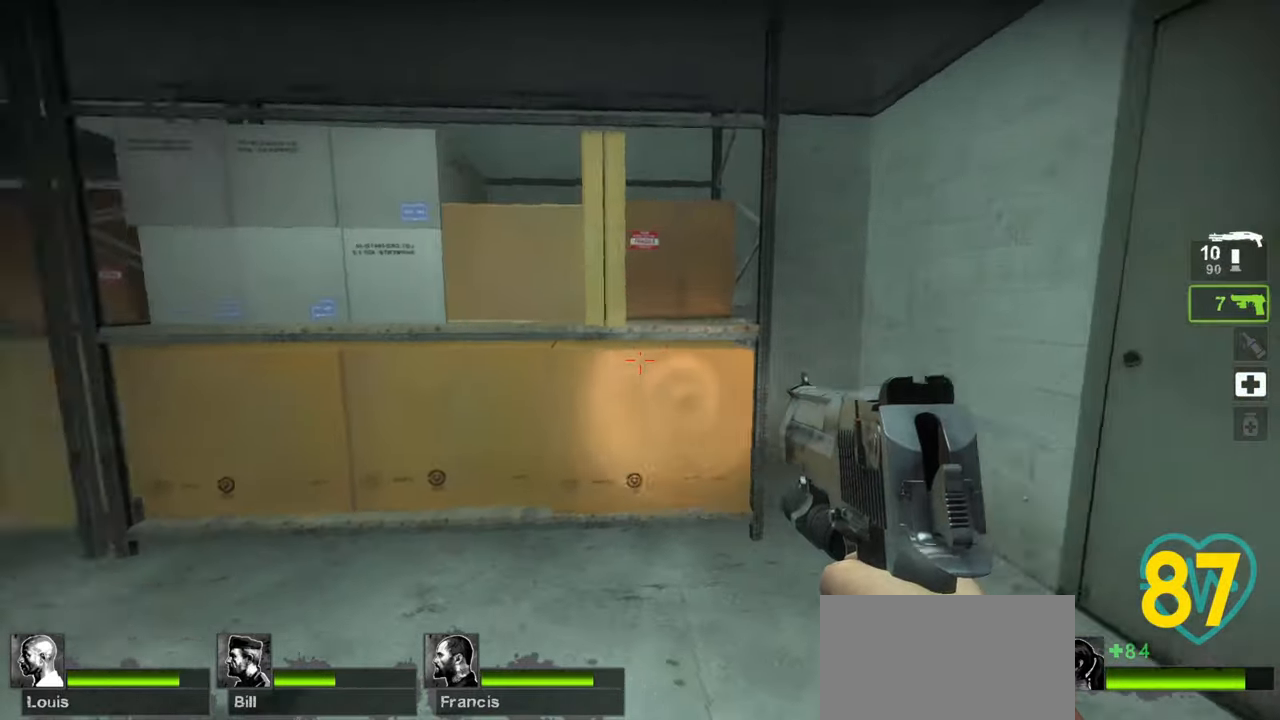
{"keys": [], "mouse": [], "mouse_move": "down-right", "events": [[133, "w", "up"], [267, "a", "down"], [317, "d", "up"], [367, "a", "up"]]}
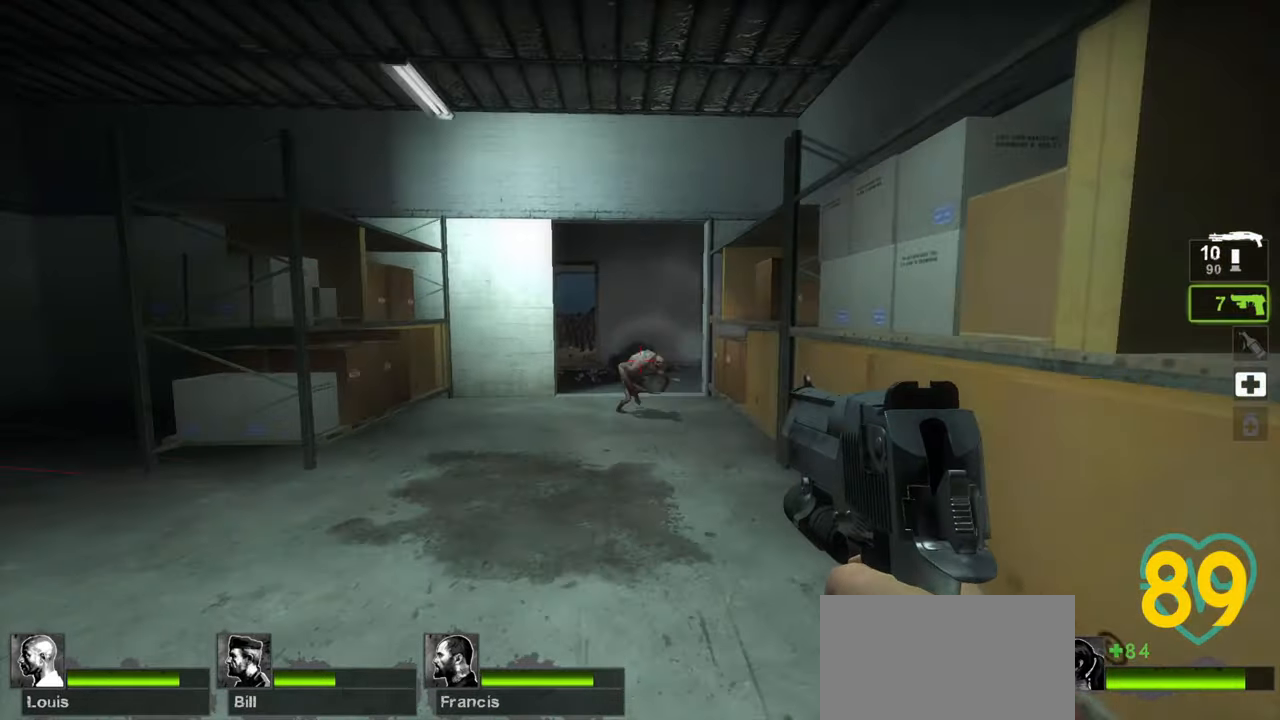
{"keys": ["d"], "mouse": ["left"], "mouse_move": "down-left", "events": [[100, "d", "down"], [100, "mouse_left", "down"], [183, "mouse_left", "up"], [417, "mouse_left", "down"]]}
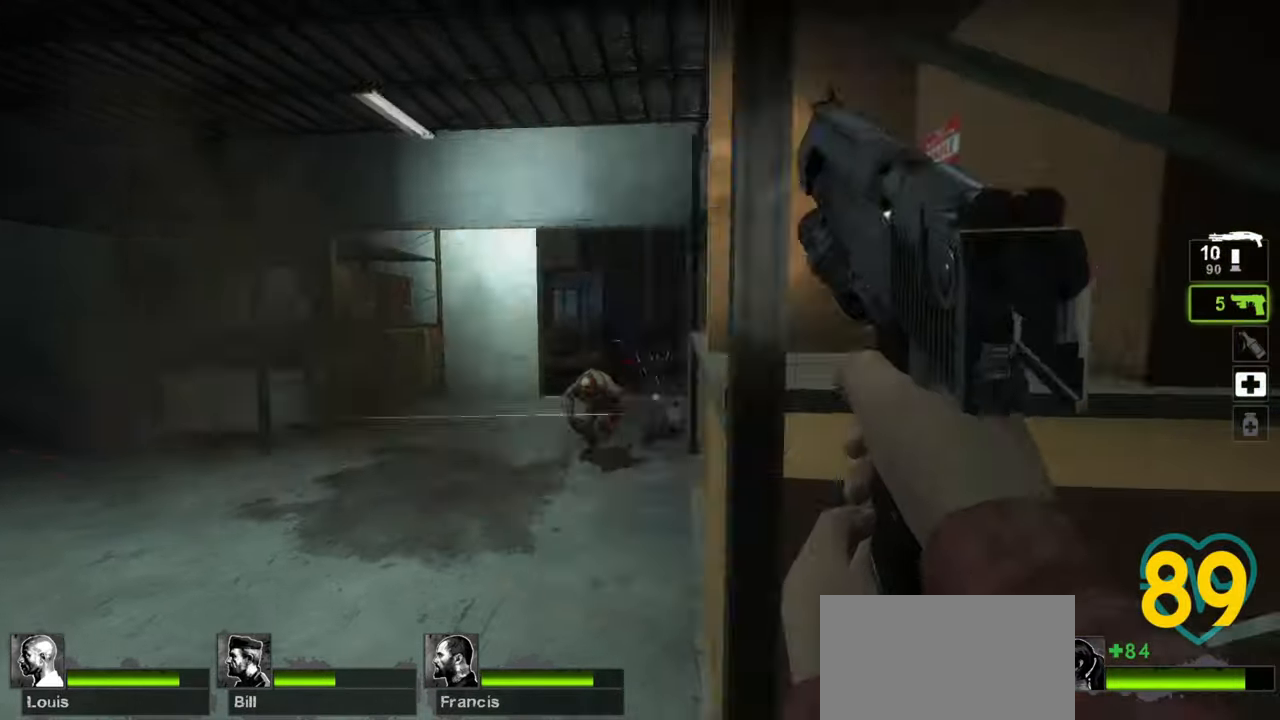
{"keys": ["d"], "mouse": [], "mouse_move": "left", "events": [[17, "mouse_left", "up"], [167, "mouse_wheel", "down"], [250, "mouse_wheel", "up"]]}
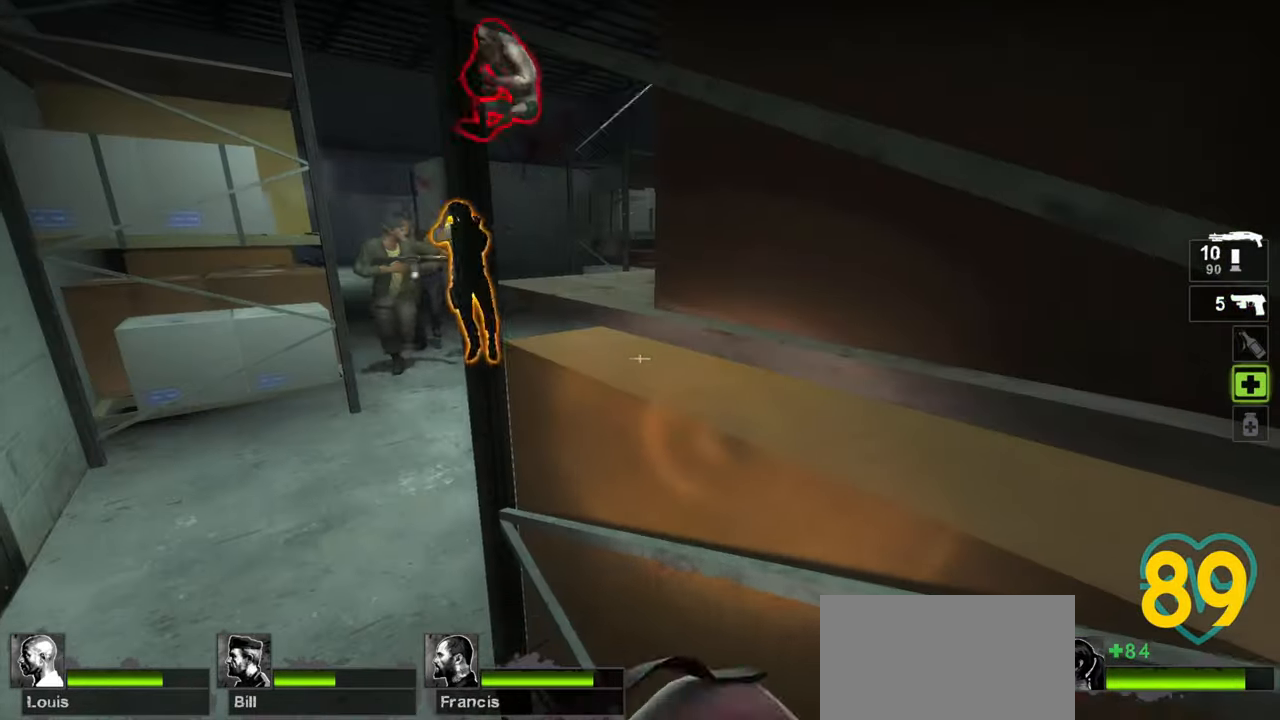
{"keys": ["a"], "mouse": [], "mouse_move": "left", "events": [[83, "d", "up"], [317, "a", "down"], [367, "mouse_wheel", "down"], [417, "mouse_wheel", "up"], [417, "w", "down"], [500, "w", "up"]]}
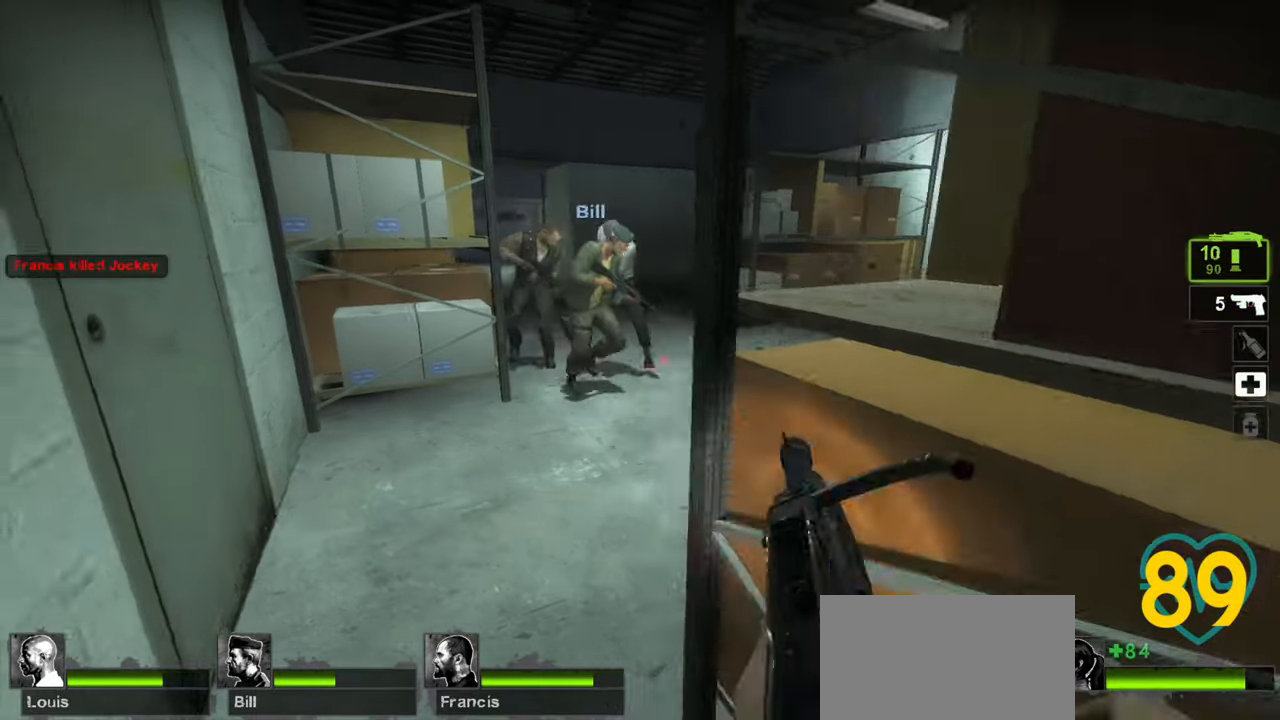
{"keys": ["a"], "mouse": [], "mouse_move": "right", "events": [[50, "a", "up"], [133, "w", "down"], [233, "a", "down"], [467, "w", "up"]]}
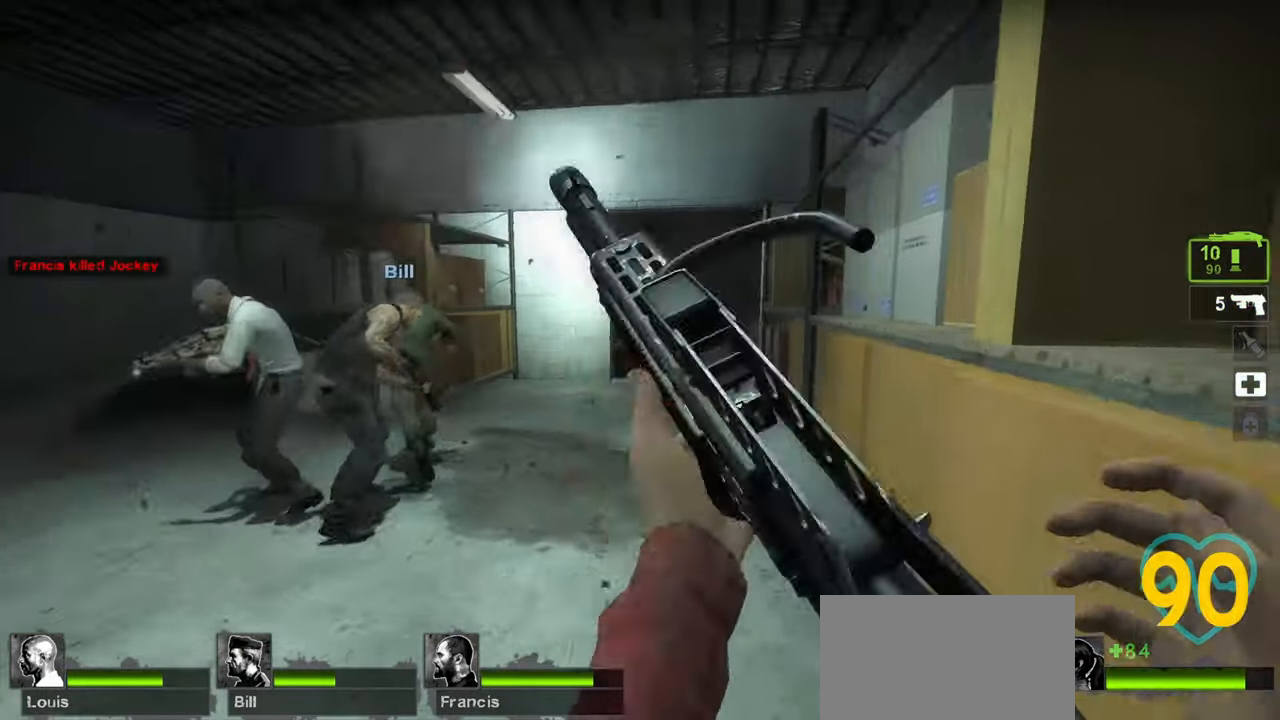
{"keys": ["d", "w"], "mouse": [], "mouse_move": "down-left", "events": [[17, "a", "up"], [150, "mouse_wheel", "down"], [200, "mouse_wheel", "up"], [250, "w", "down"], [350, "d", "down"]]}
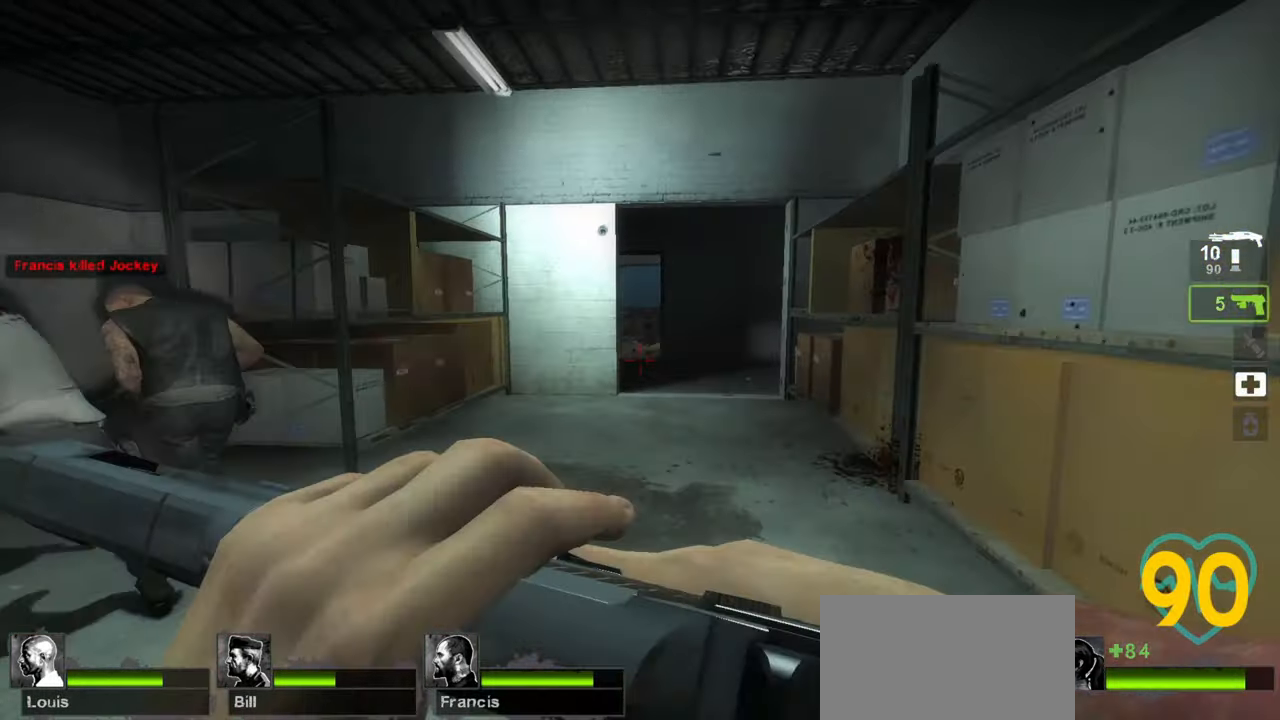
{"keys": [], "mouse": [], "mouse_move": "left", "events": [[133, "w", "up"], [217, "d", "up"], [267, "a", "down"], [267, "mouse_wheel", "down"], [350, "a", "up"], [350, "mouse_wheel", "up"]]}
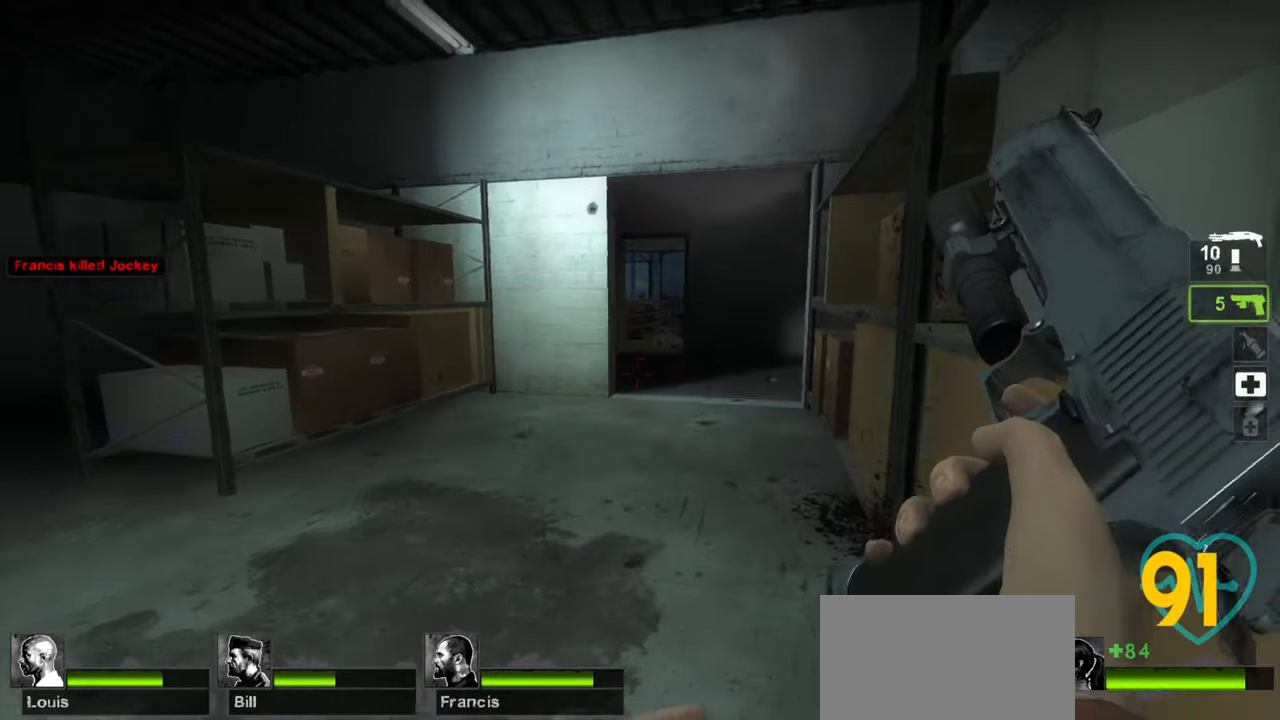
{"keys": ["a"], "mouse": [], "mouse_move": "right", "events": [[50, "a", "down"], [133, "w", "down"], [233, "a", "up"], [283, "w", "up"], [383, "a", "down"]]}
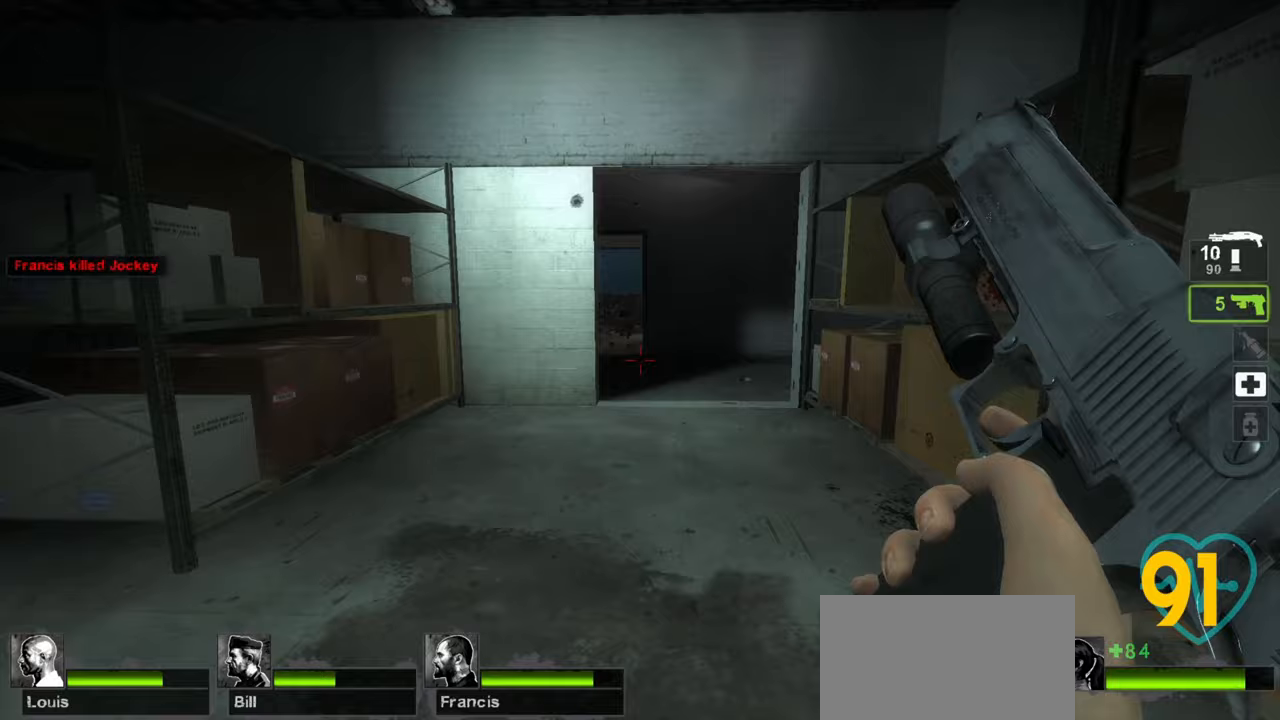
{"keys": ["a", "s"], "mouse": [], "mouse_move": "right", "events": [[67, "a", "up"], [117, "d", "down"], [200, "a", "down"], [250, "d", "up"], [483, "s", "down"]]}
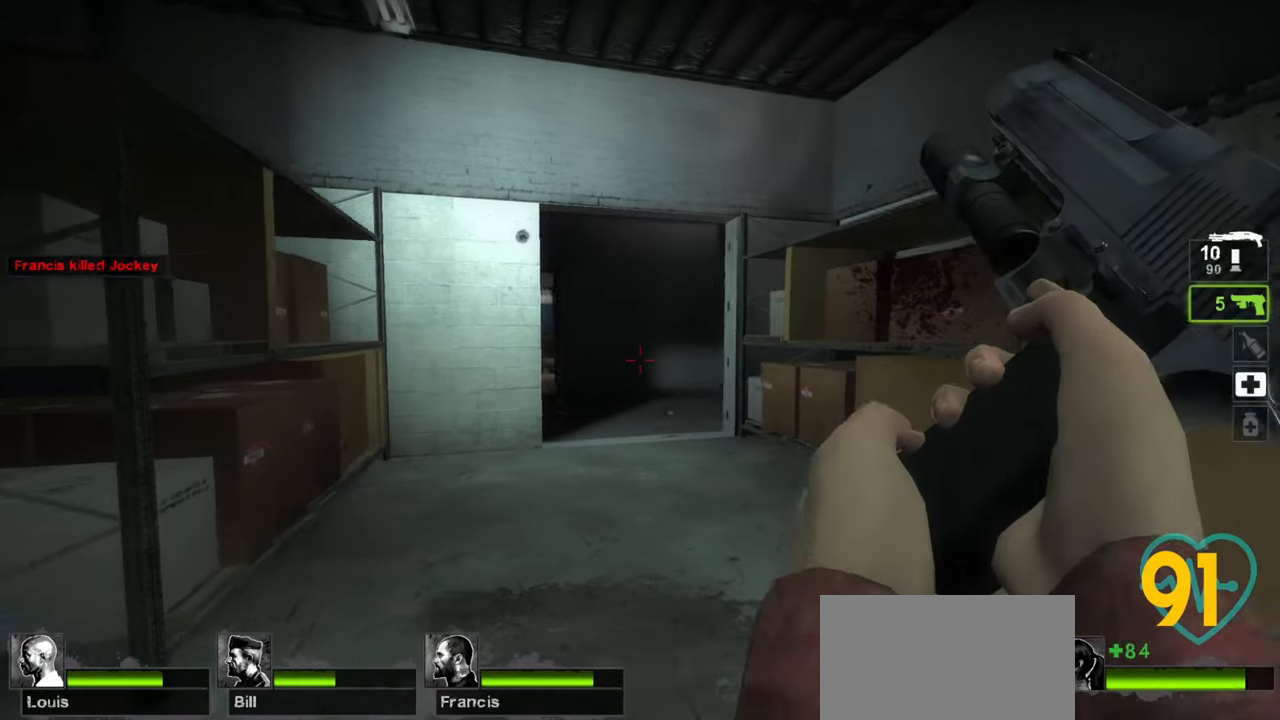
{"keys": ["d"], "mouse": [], "mouse_move": "right", "events": [[33, "a", "up"], [83, "d", "down"], [367, "s", "up"], [417, "a", "down"], [417, "d", "up"], [500, "a", "up"], [500, "d", "down"]]}
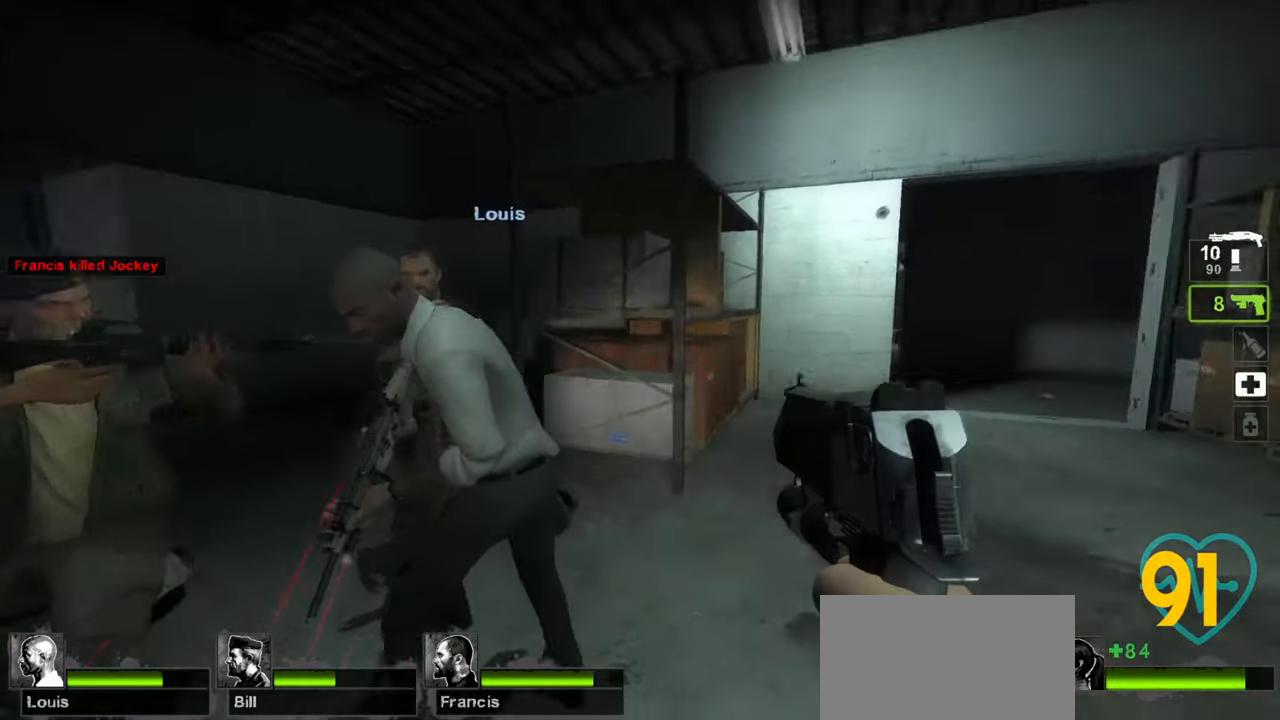
{"keys": ["a"], "mouse": [], "mouse_move": "up-left", "events": [[233, "s", "down"], [283, "d", "up"], [367, "s", "up"], [417, "a", "down"]]}
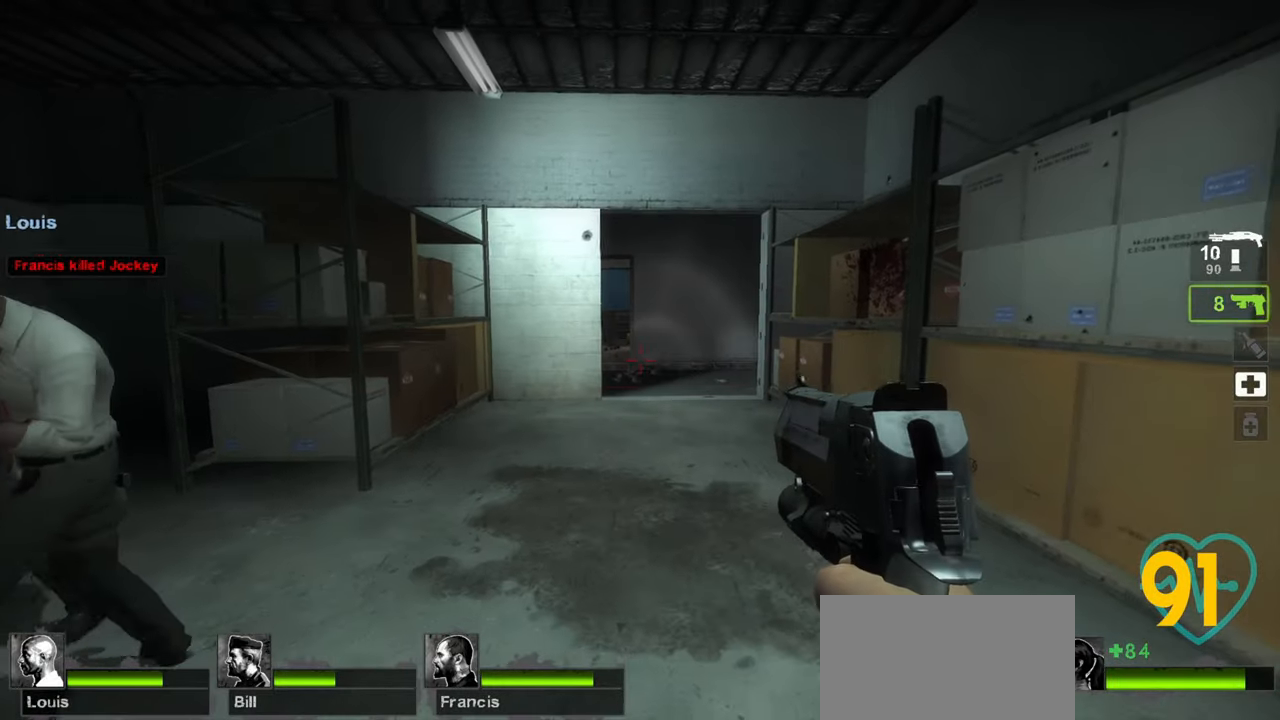
{"keys": ["a", "w"], "mouse": [], "mouse_move": "down-left", "events": [[17, "a", "up"], [67, "d", "down"], [67, "w", "down"], [250, "d", "up"], [350, "d", "down"], [450, "a", "down"], [450, "d", "up"]]}
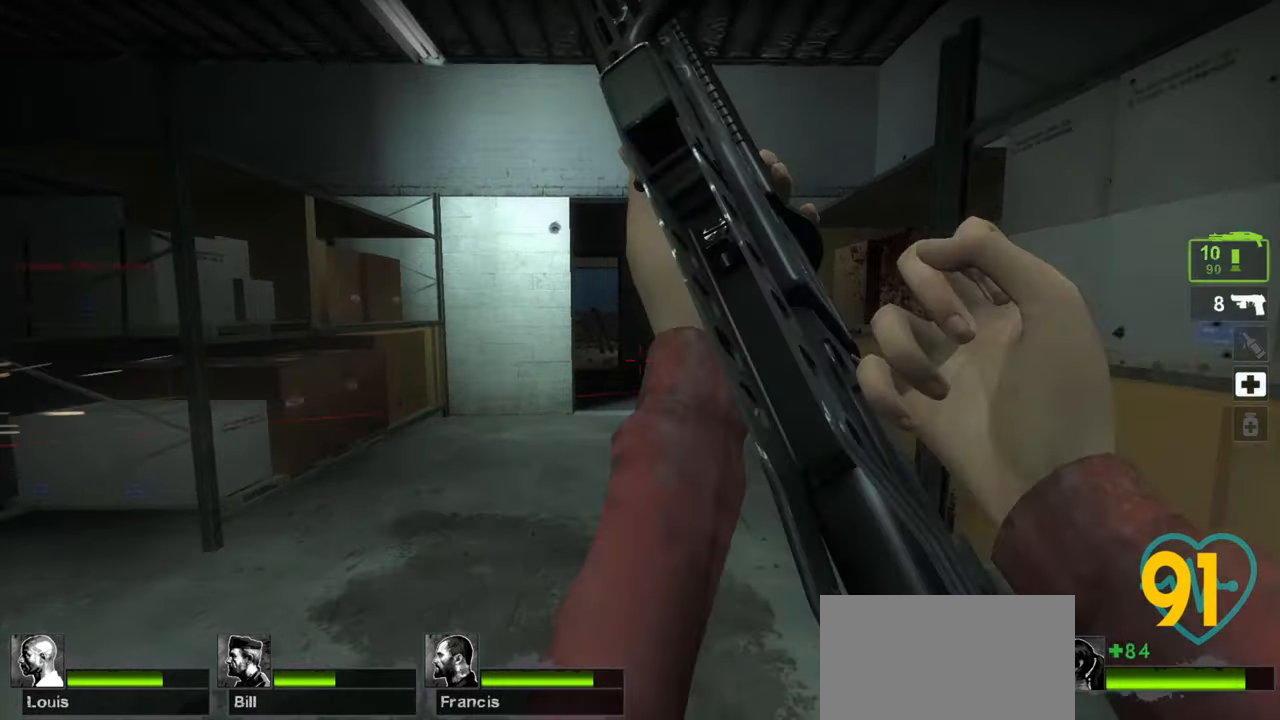
{"keys": ["d", "s"], "mouse": [], "mouse_move": "left", "events": [[83, "a", "up"], [117, "d", "down"], [117, "w", "up"], [217, "s", "down"]]}
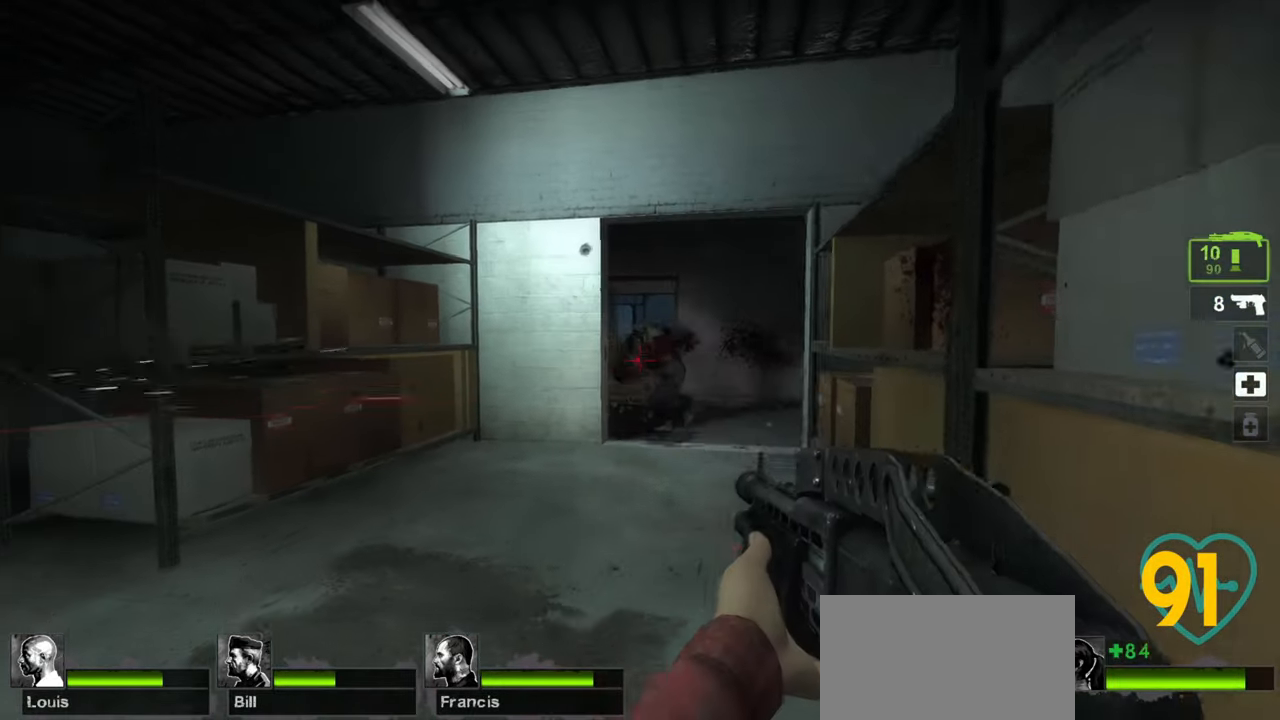
{"keys": ["d", "s"], "mouse": ["left"], "events": [[50, "d", "up"], [183, "mouse_left", "down"], [333, "d", "down"], [333, "mouse_left", "up"], [417, "mouse_left", "down"]]}
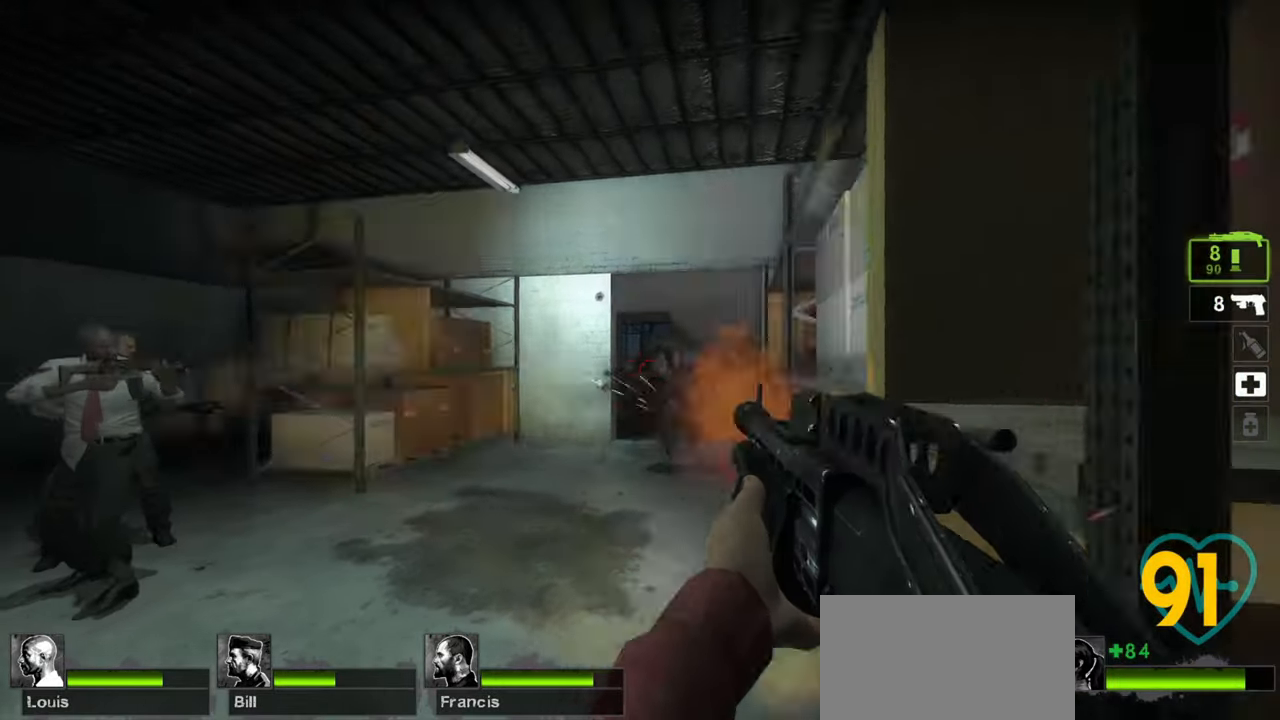
{"keys": ["d"], "mouse": [], "mouse_move": "left", "events": [[17, "mouse_left", "up"], [117, "s", "up"], [150, "mouse_left", "down"], [250, "mouse_left", "up"], [250, "w", "down"], [433, "w", "up"]]}
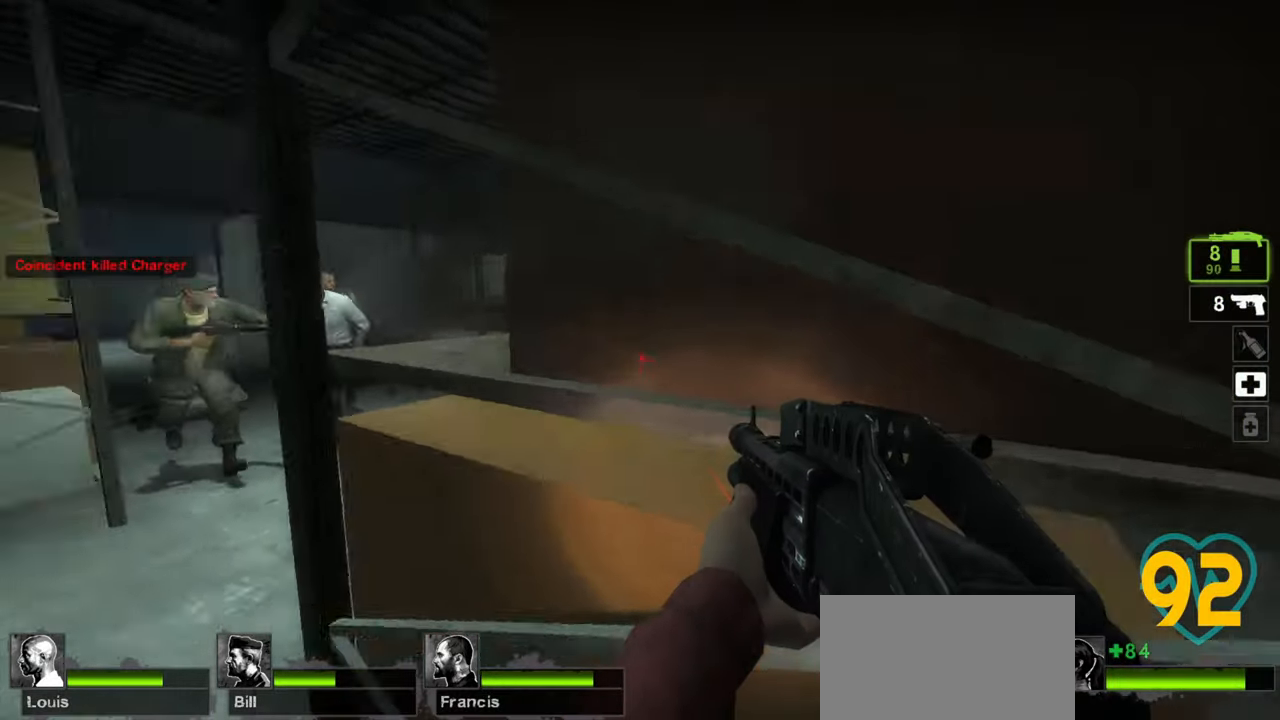
{"keys": ["w"], "mouse": [], "mouse_move": "right", "events": [[83, "a", "down"], [133, "d", "up"], [233, "mouse_wheel", "down"], [233, "w", "down"], [367, "mouse_wheel", "up"], [450, "a", "up"]]}
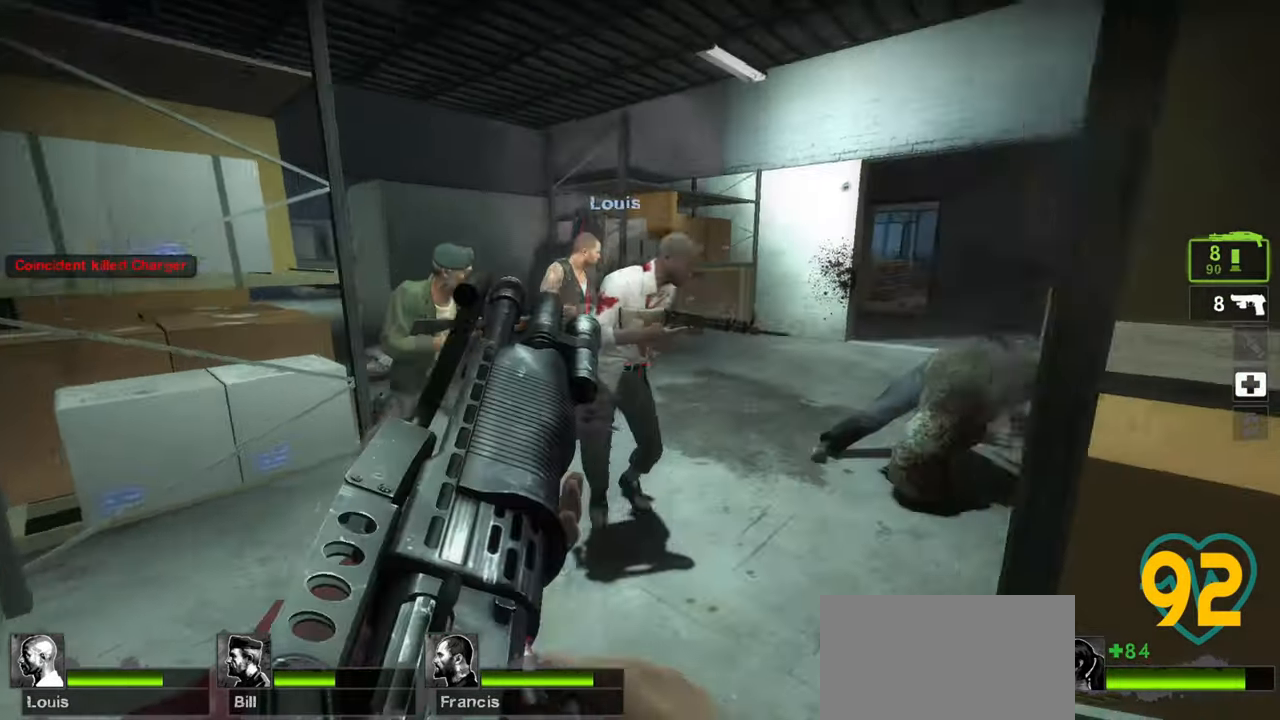
{"keys": ["a"], "mouse": [], "mouse_move": "up-left", "events": [[333, "d", "down"], [467, "a", "down"], [467, "d", "up"], [467, "w", "up"]]}
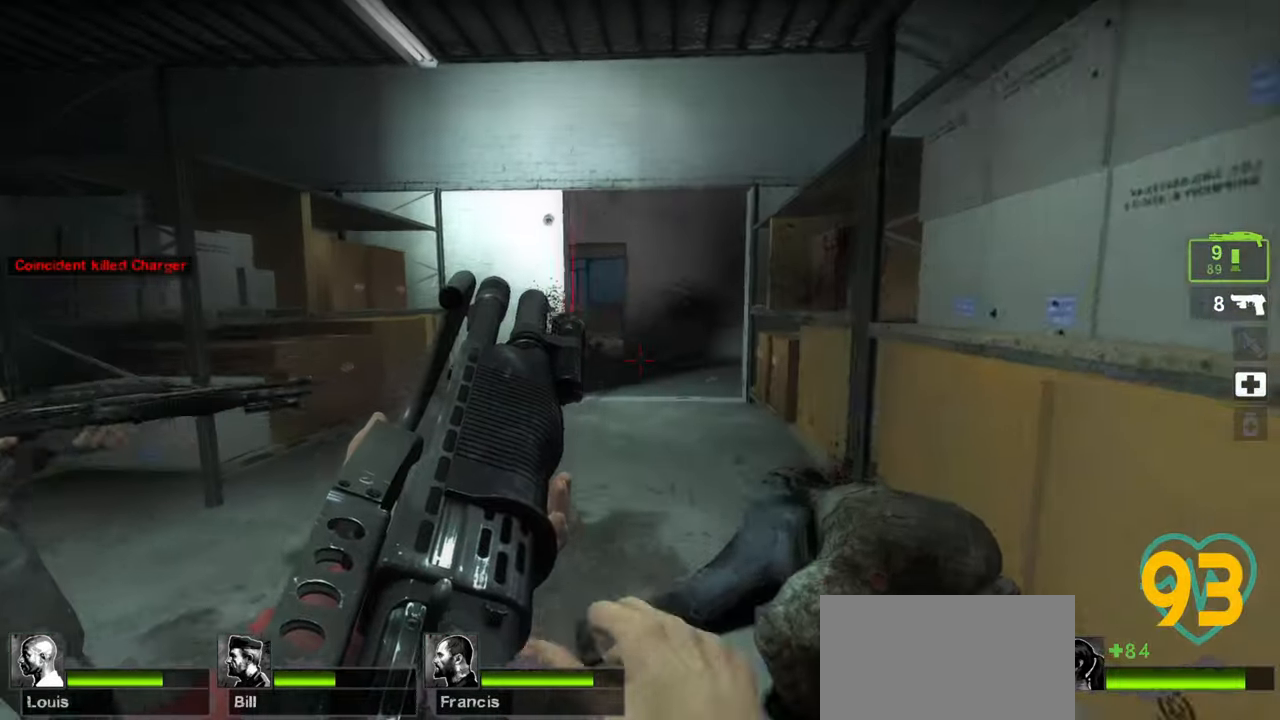
{"keys": ["ctrl", "d"], "mouse": ["left"], "mouse_move": "right", "events": [[17, "a", "up"], [117, "d", "down"], [250, "w", "down"], [350, "d", "up"], [400, "d", "down"], [433, "mouse_left", "down"], [433, "w", "up"], [483, "ctrl", "down"]]}
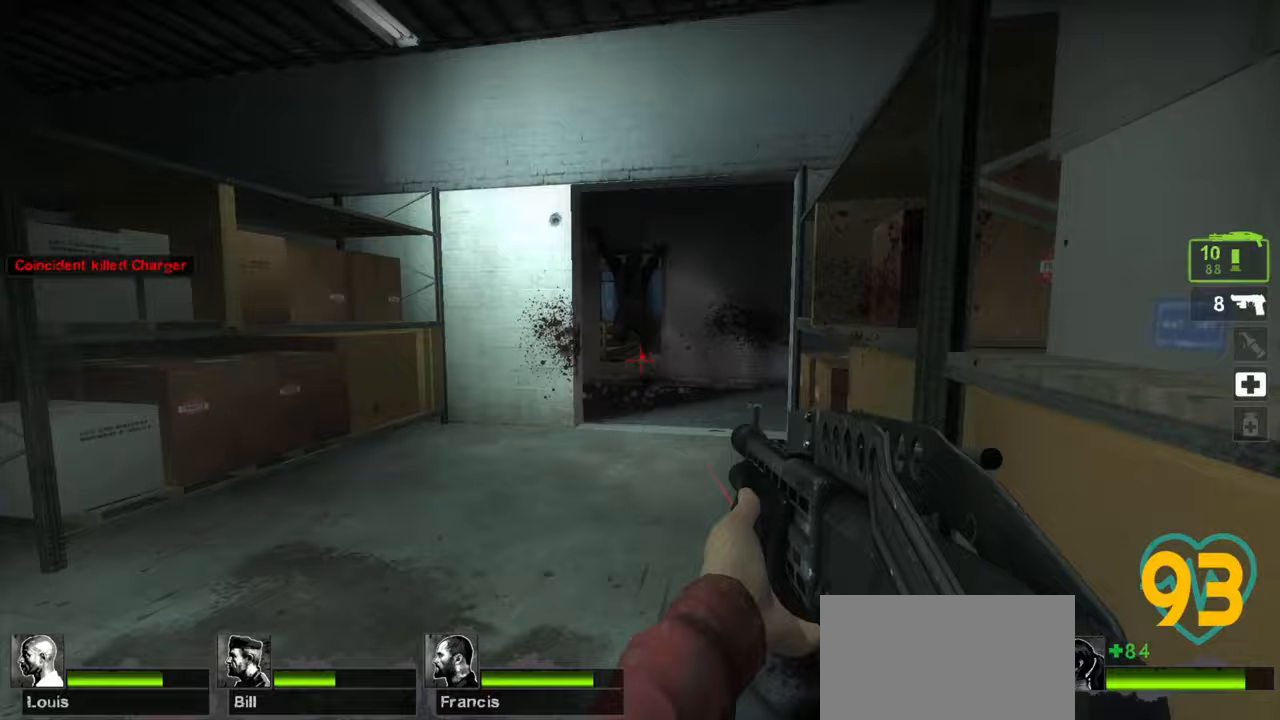
{"keys": ["ctrl"], "mouse": ["right"], "mouse_move": "down", "events": [[83, "d", "up"], [133, "mouse_left", "up"], [217, "mouse_right", "down"], [317, "mouse_right", "up"], [350, "mouse_right", "down"], [450, "mouse_right", "up"], [500, "mouse_right", "down"]]}
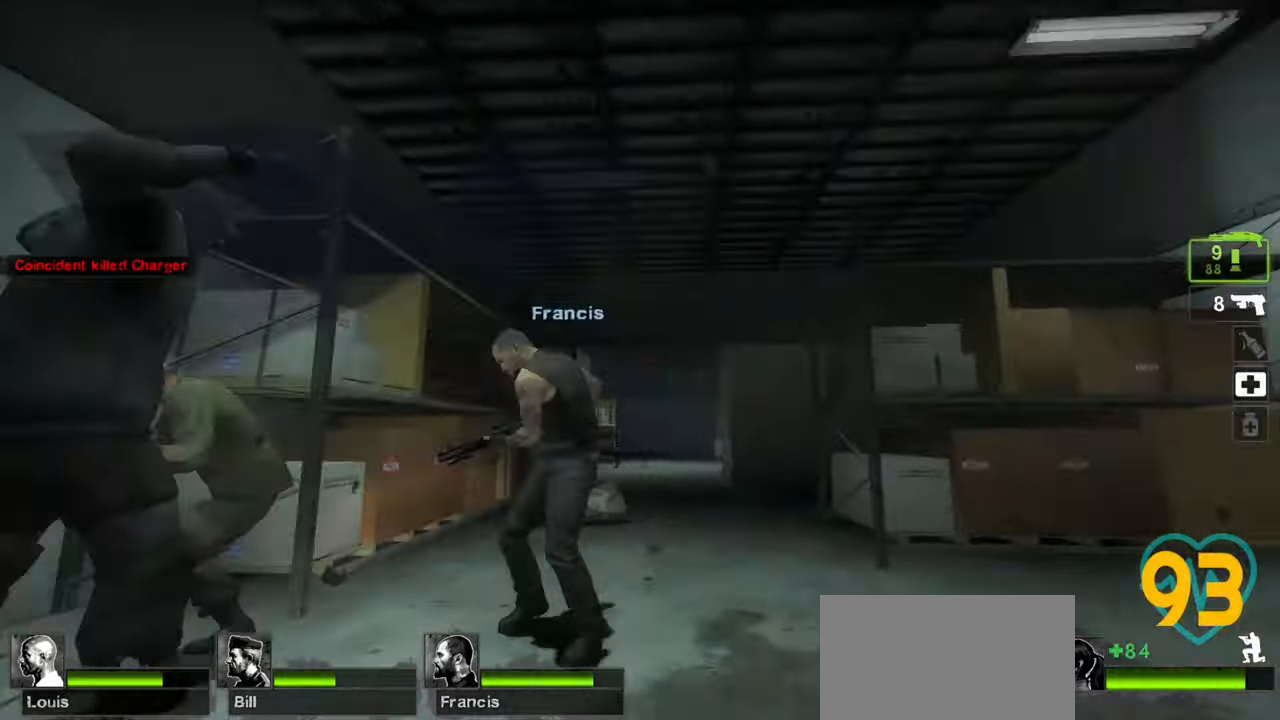
{"keys": ["ctrl"], "mouse": [], "mouse_move": "left", "events": [[50, "mouse_right", "up"]]}
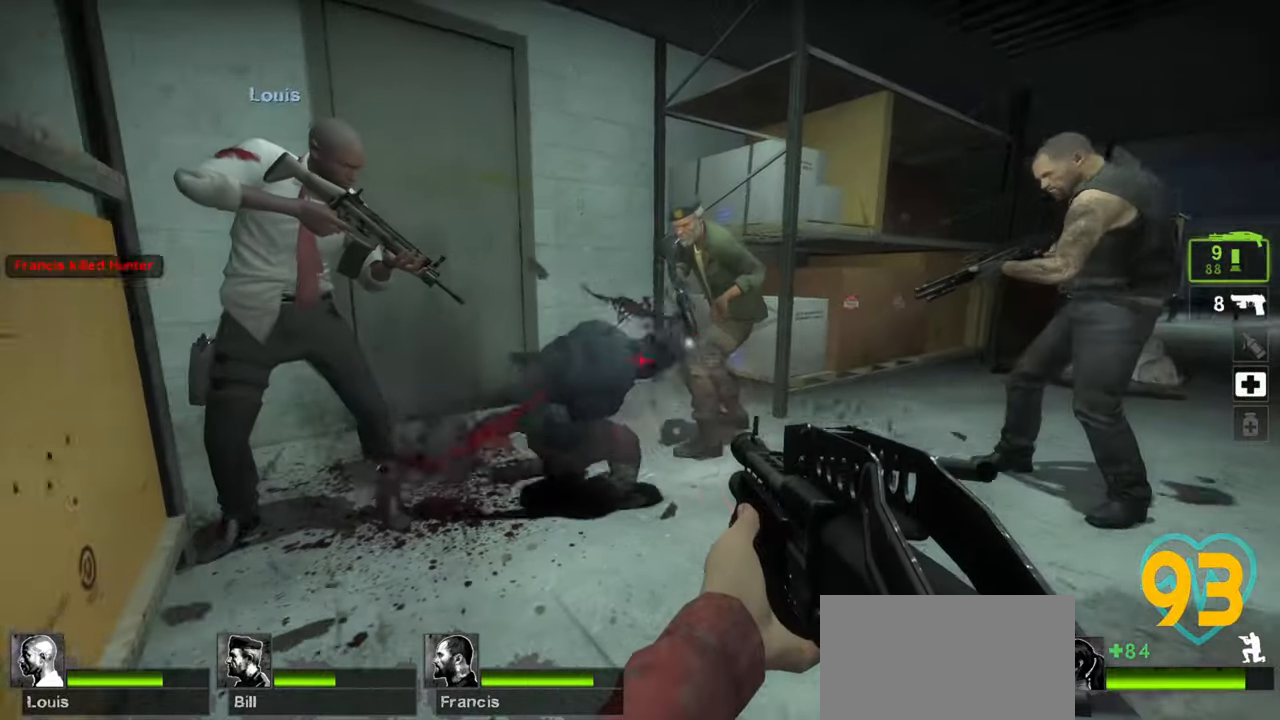
{"keys": ["w"], "mouse": [], "mouse_move": "right", "events": [[300, "ctrl", "up"], [300, "d", "down"], [333, "mouse_wheel", "down"], [333, "w", "down"], [450, "d", "up"], [450, "mouse_wheel", "up"]]}
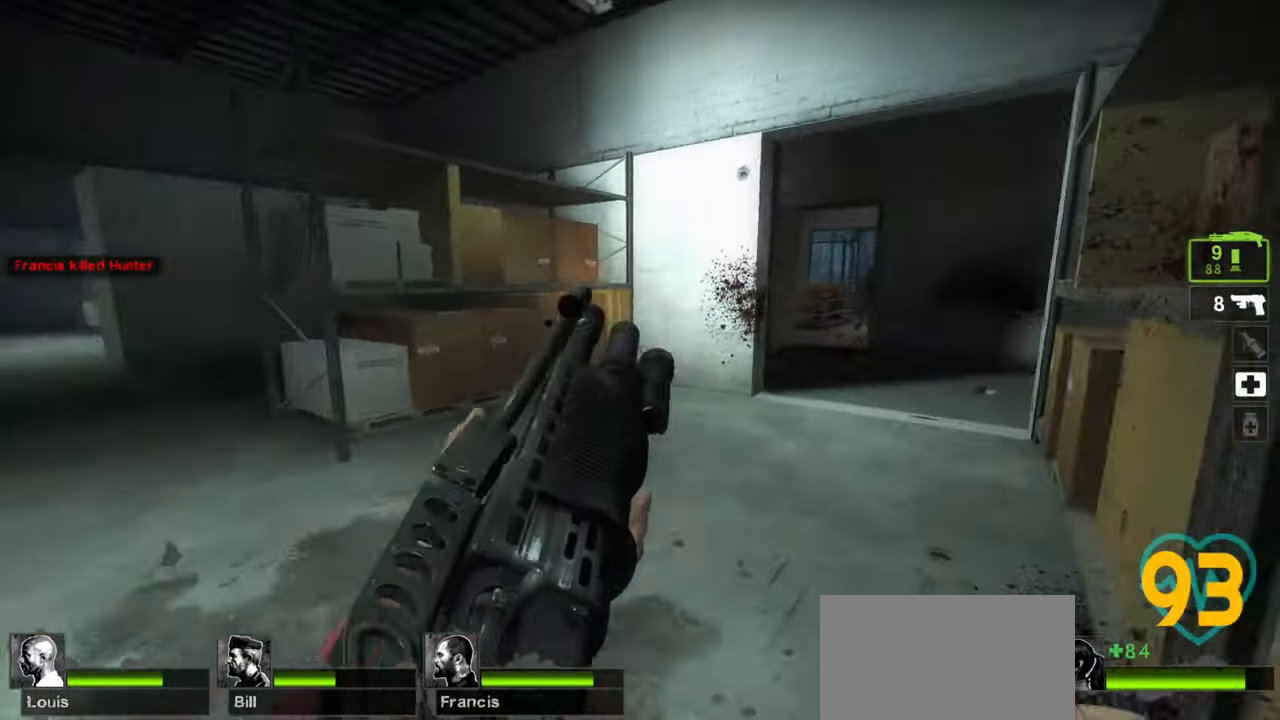
{"keys": ["d", "w"], "mouse": [], "mouse_move": "right", "events": [[500, "d", "down"]]}
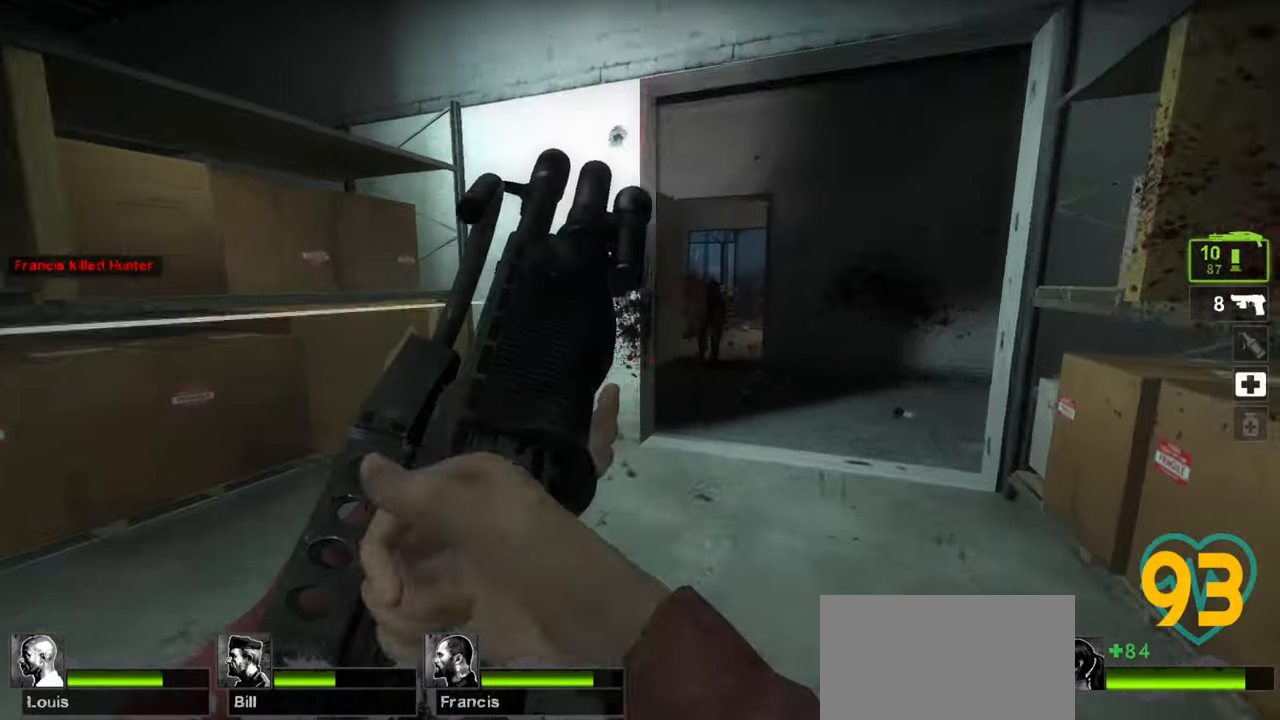
{"keys": ["ctrl", "d", "w"], "mouse": [], "mouse_move": "left", "events": [[133, "w", "up"], [233, "ctrl", "down"], [417, "w", "down"]]}